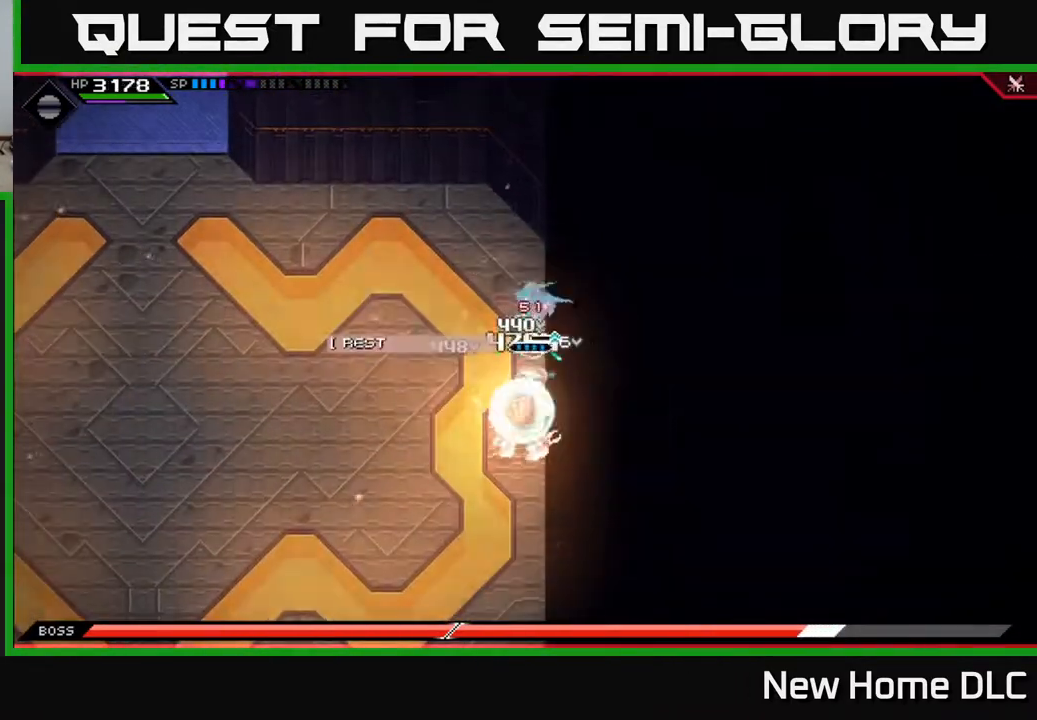
Gameplay with a controller (Xbox layout); each line is a JSON object with the inputs held at the frame after it. "events" lists button and stick changes between this image and that frame as [ms after this image, input, new state], when the widget could be followed in between.
{"buttons": [], "left_stick": "down-left", "right_stick": "down-right", "events": [[50, "left_stick", "left"], [100, "L1", "down"], [167, "left_stick", "up-left"], [200, "L1", "up"], [283, "L1", "down"], [367, "L1", "up"], [450, "left_stick", "down-left"], [500, "right_stick", "down-right"]]}
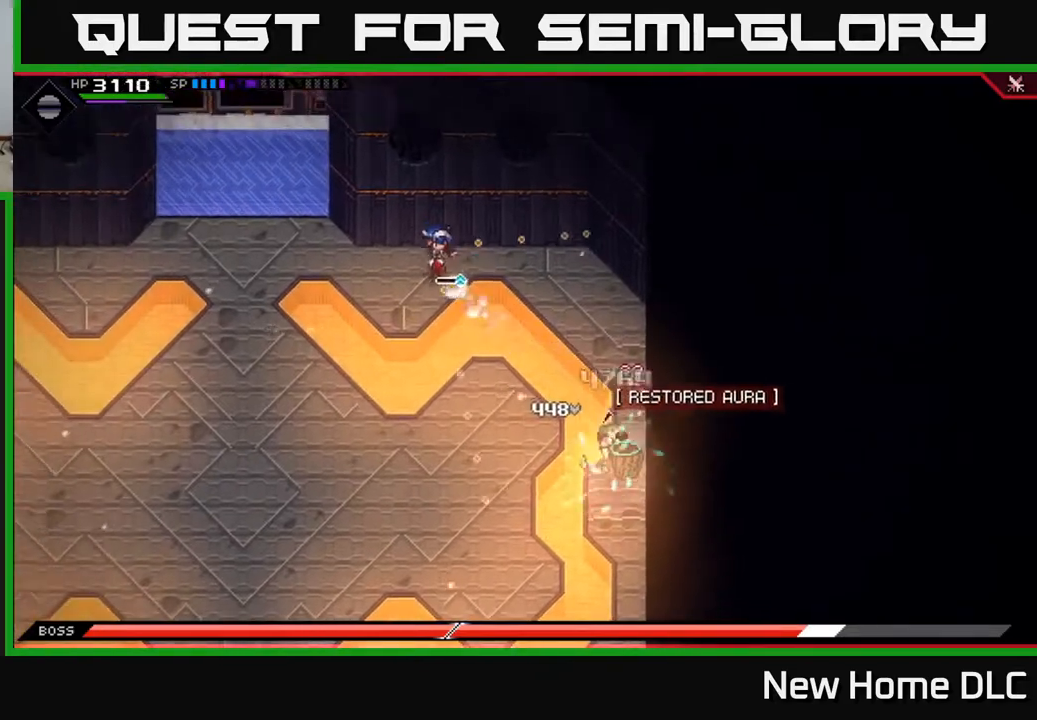
{"buttons": ["R1"], "left_stick": "down-left", "right_stick": "down-right", "events": [[450, "R1", "down"]]}
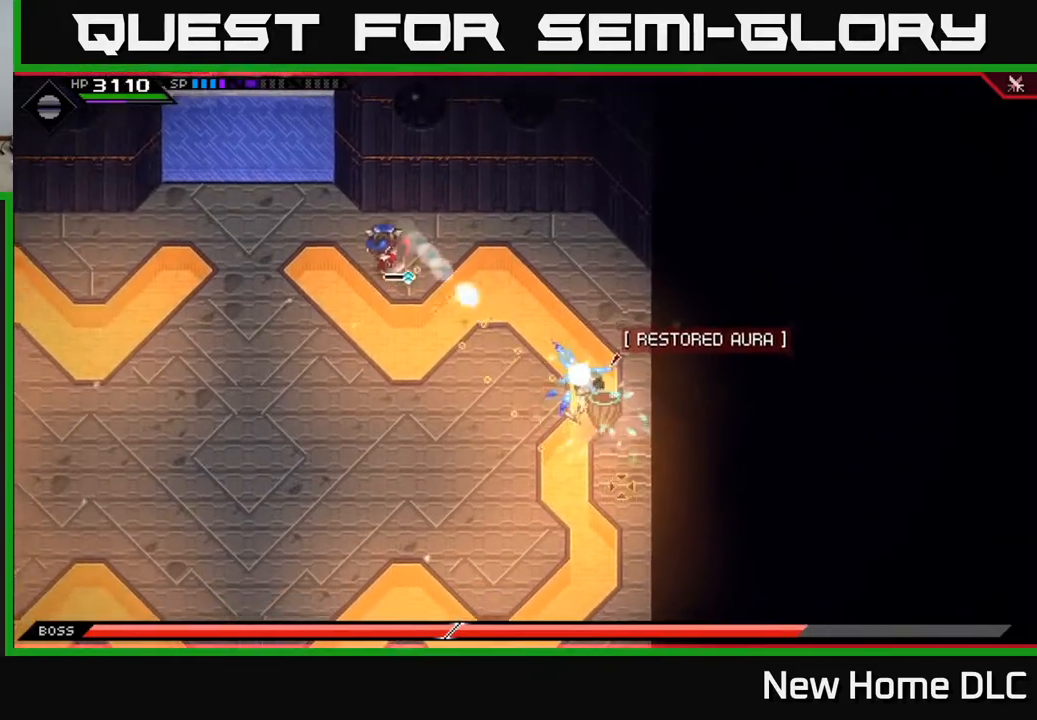
{"buttons": ["DPAD_RIGHT"], "left_stick": "down-left", "right_stick": "center", "events": [[17, "L1", "down"], [17, "R1", "up"], [117, "L1", "up"], [117, "right_stick", "center"], [433, "DPAD_RIGHT", "down"]]}
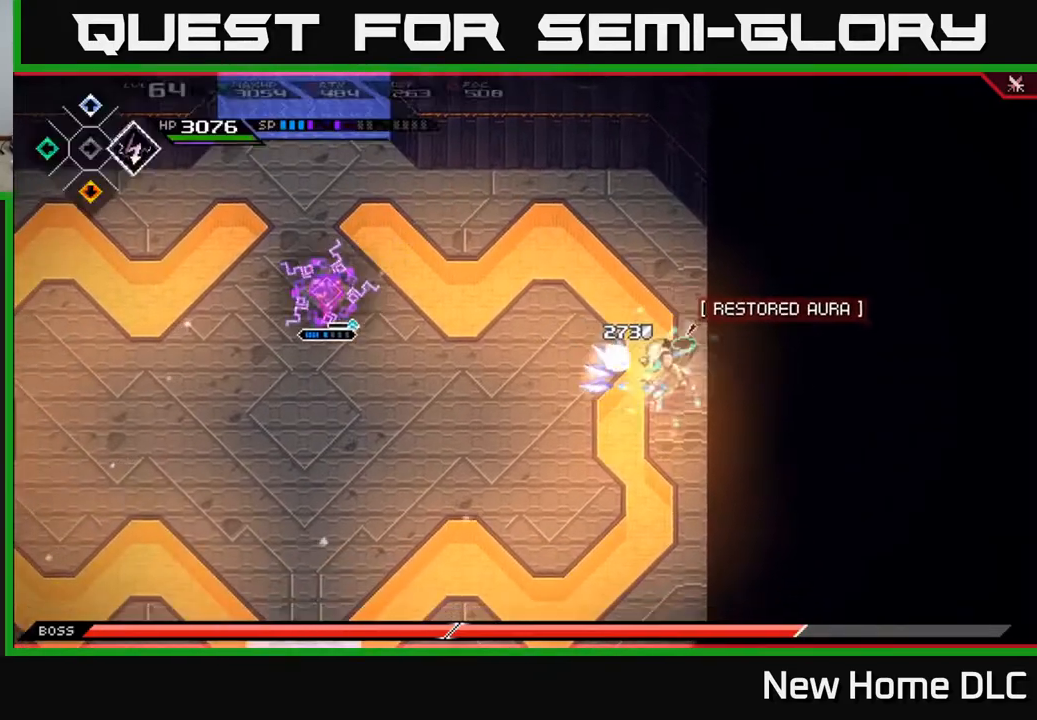
{"buttons": [], "left_stick": "down-left", "right_stick": "center", "events": [[50, "DPAD_RIGHT", "up"]]}
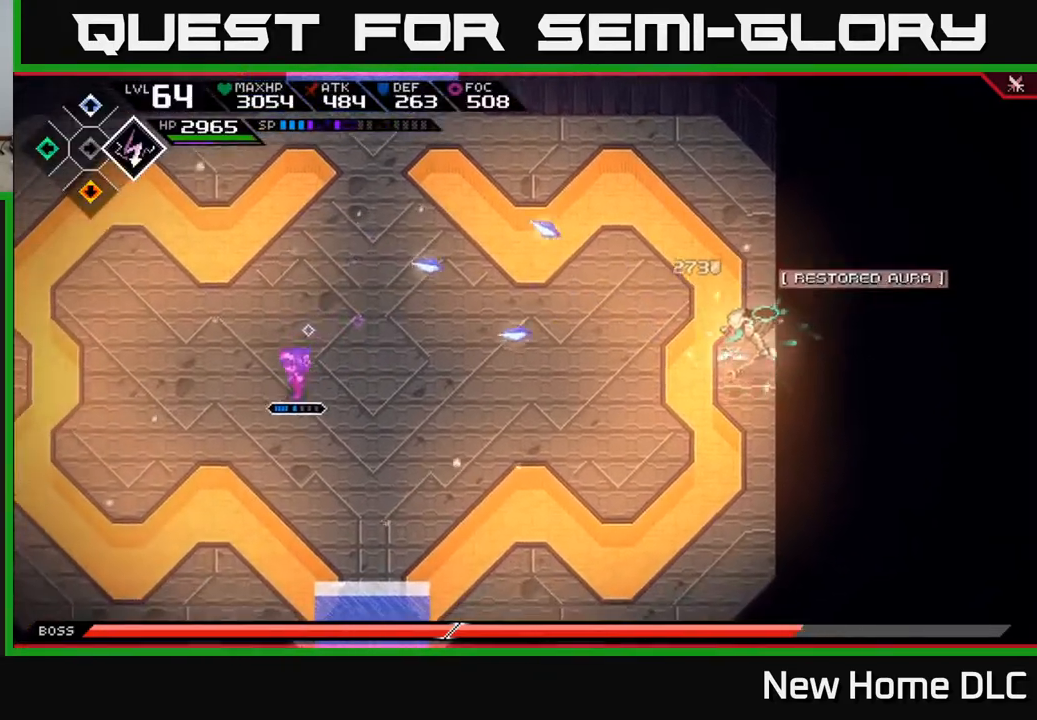
{"buttons": [], "left_stick": "down", "right_stick": "center", "events": [[117, "left_stick", "down"]]}
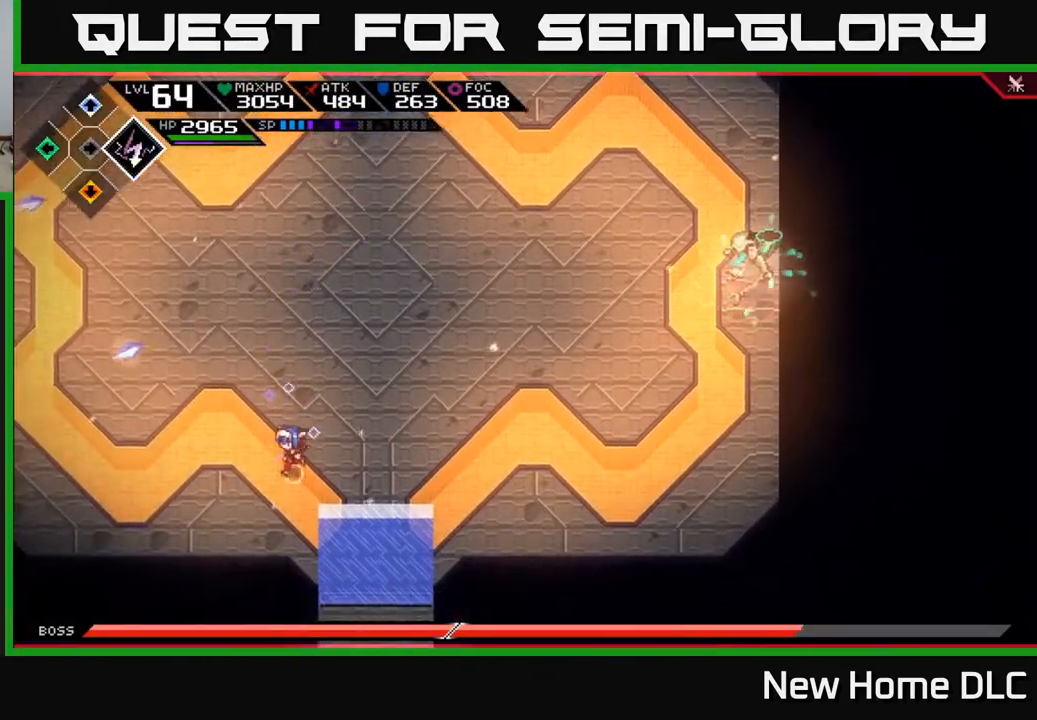
{"buttons": [], "left_stick": "up-left", "right_stick": "right", "events": [[50, "left_stick", "down-left"], [150, "right_stick", "right"], [267, "left_stick", "left"], [317, "L1", "down"], [433, "L1", "up"], [500, "left_stick", "up-left"]]}
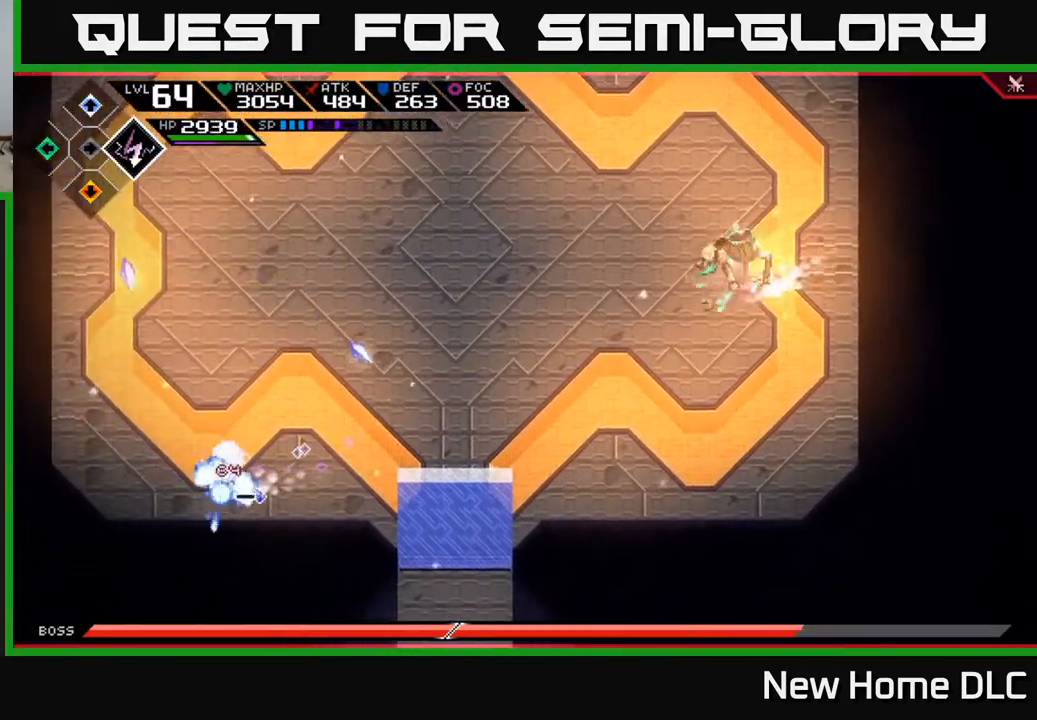
{"buttons": [], "left_stick": "up-left", "right_stick": "right", "events": [[17, "L1", "down"], [67, "L1", "up"], [150, "left_stick", "center"], [283, "left_stick", "left"], [383, "left_stick", "up-left"]]}
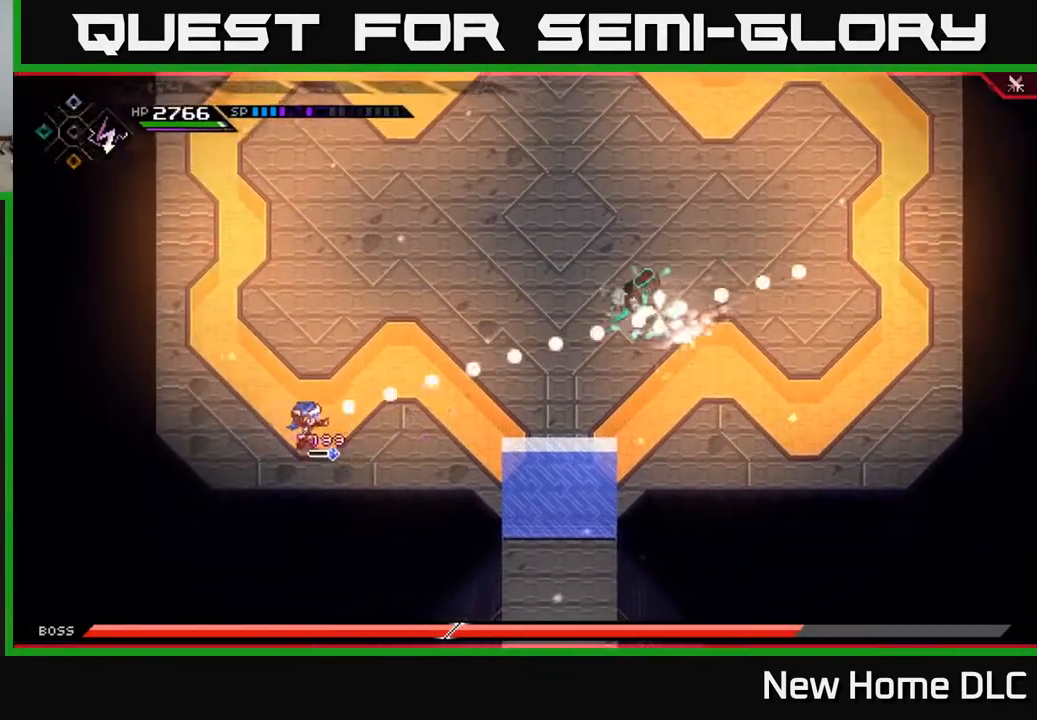
{"buttons": [], "left_stick": "up", "right_stick": "right", "events": [[150, "left_stick", "center"], [233, "R1", "down"], [333, "R1", "up"], [400, "left_stick", "up"]]}
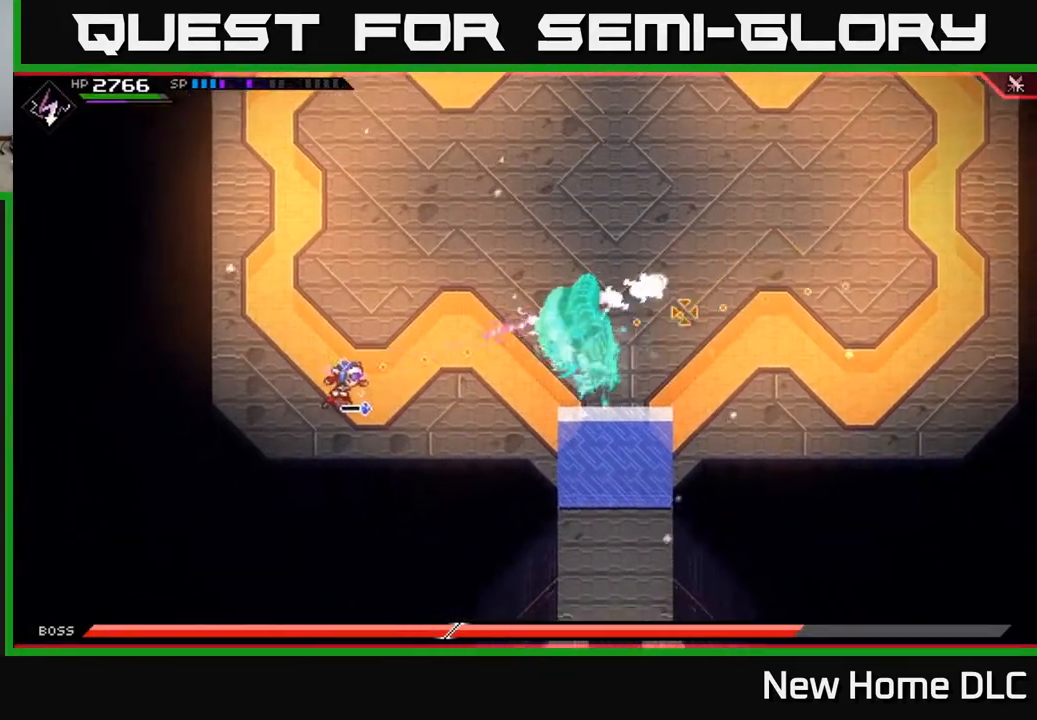
{"buttons": ["R2"], "left_stick": "center", "right_stick": "right", "events": [[300, "R2", "down"], [383, "left_stick", "center"]]}
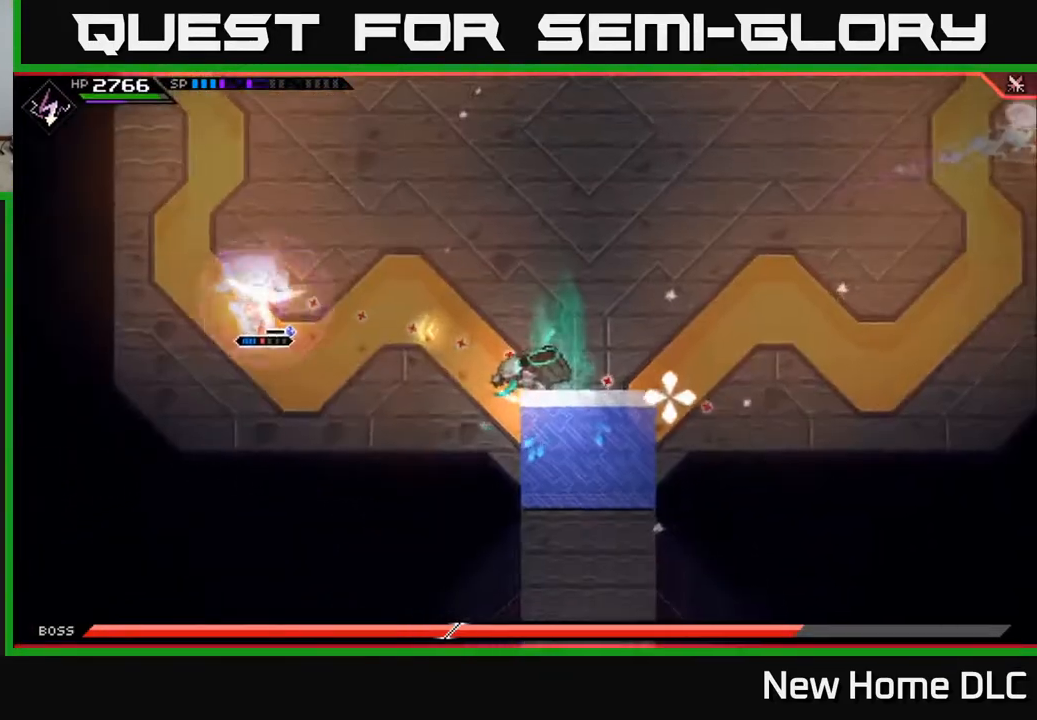
{"buttons": ["L1"], "left_stick": "up", "right_stick": "down-right", "events": [[17, "R2", "up"], [217, "right_stick", "down-right"], [300, "left_stick", "up"], [417, "L1", "down"]]}
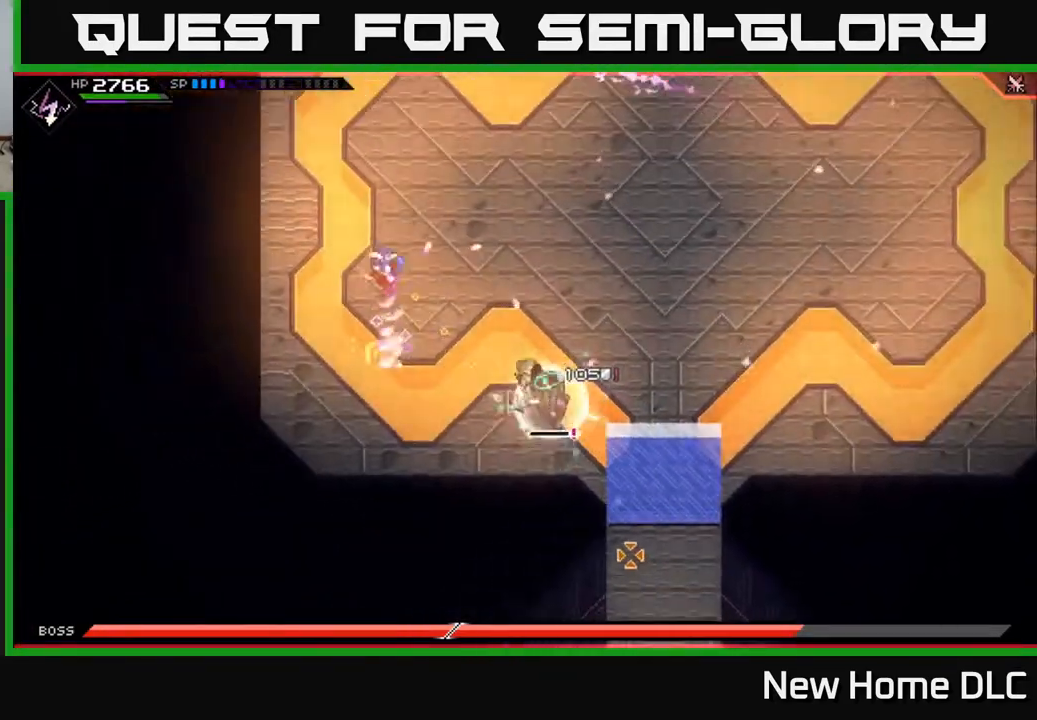
{"buttons": [], "left_stick": "center", "right_stick": "down-right", "events": [[50, "L1", "up"], [150, "R1", "down"], [217, "left_stick", "center"], [333, "R1", "up"]]}
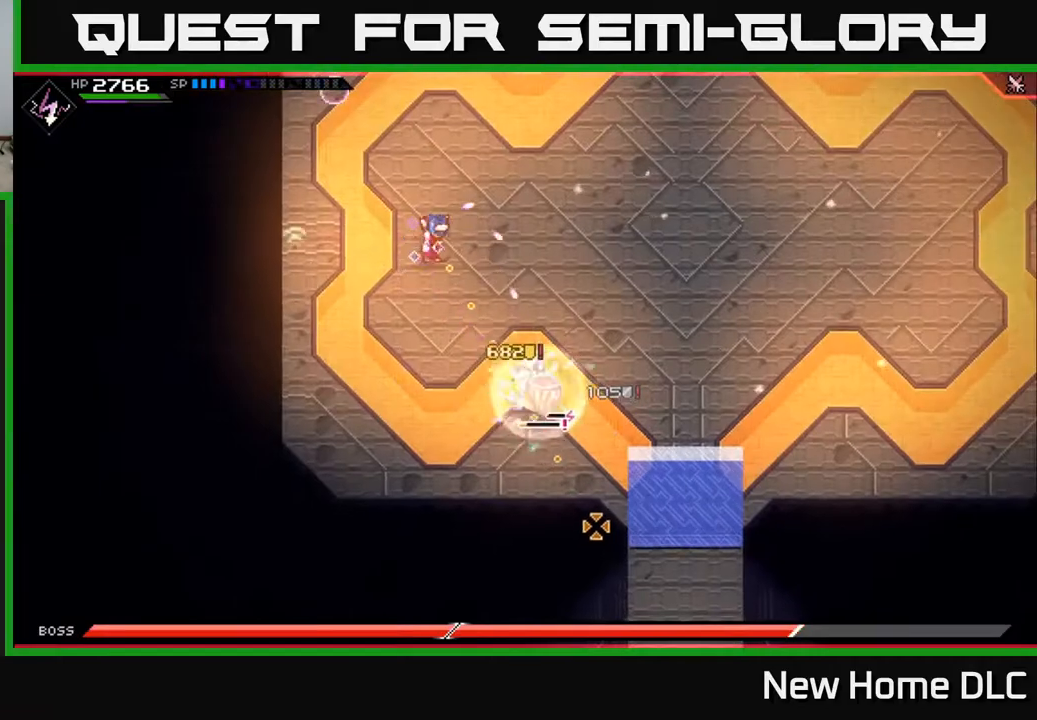
{"buttons": ["L1"], "left_stick": "right", "right_stick": "down", "events": [[17, "left_stick", "right"], [133, "right_stick", "down"], [150, "R1", "down"], [267, "R1", "up"], [417, "L1", "down"]]}
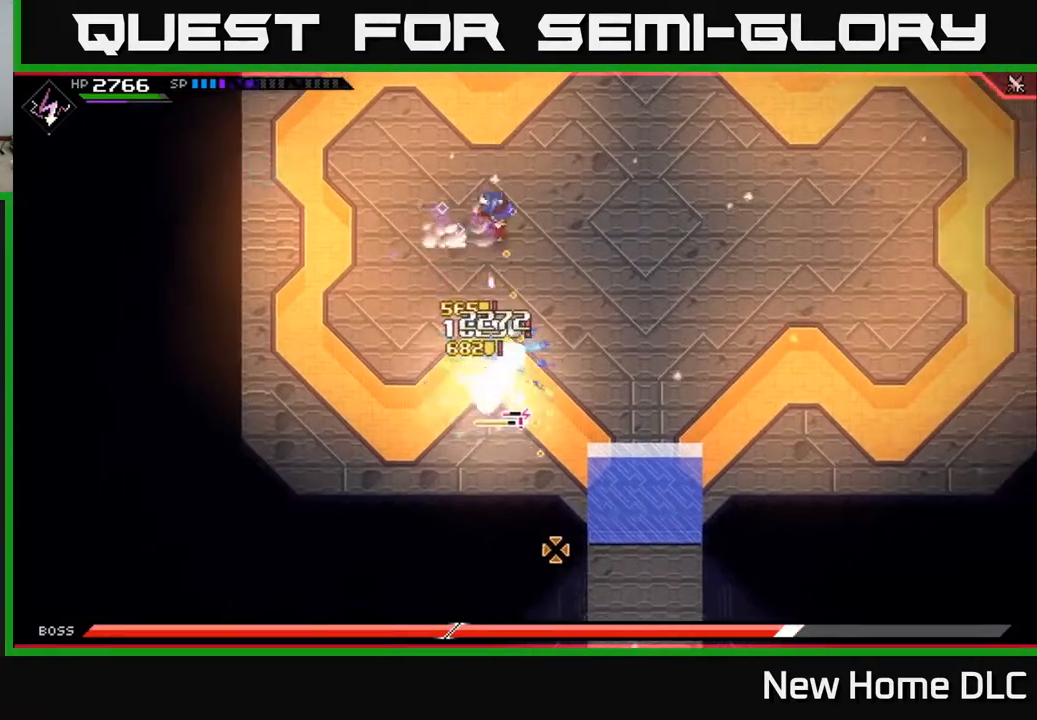
{"buttons": [], "left_stick": "center", "right_stick": "down-left", "events": [[33, "L1", "up"], [133, "L1", "down"], [200, "L1", "up"], [233, "right_stick", "down-left"], [333, "R1", "down"], [350, "left_stick", "center"], [500, "R1", "up"]]}
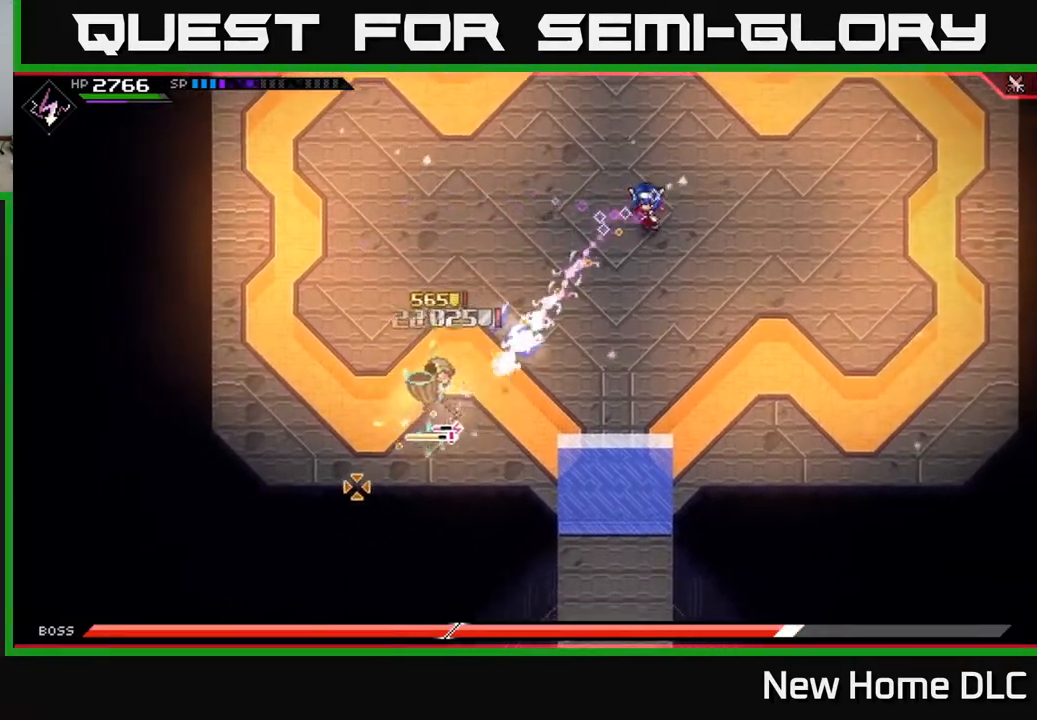
{"buttons": ["R1"], "left_stick": "down-right", "right_stick": "down-left", "events": [[117, "left_stick", "right"], [283, "L1", "down"], [400, "L1", "up"], [400, "left_stick", "down-right"], [417, "R1", "down"]]}
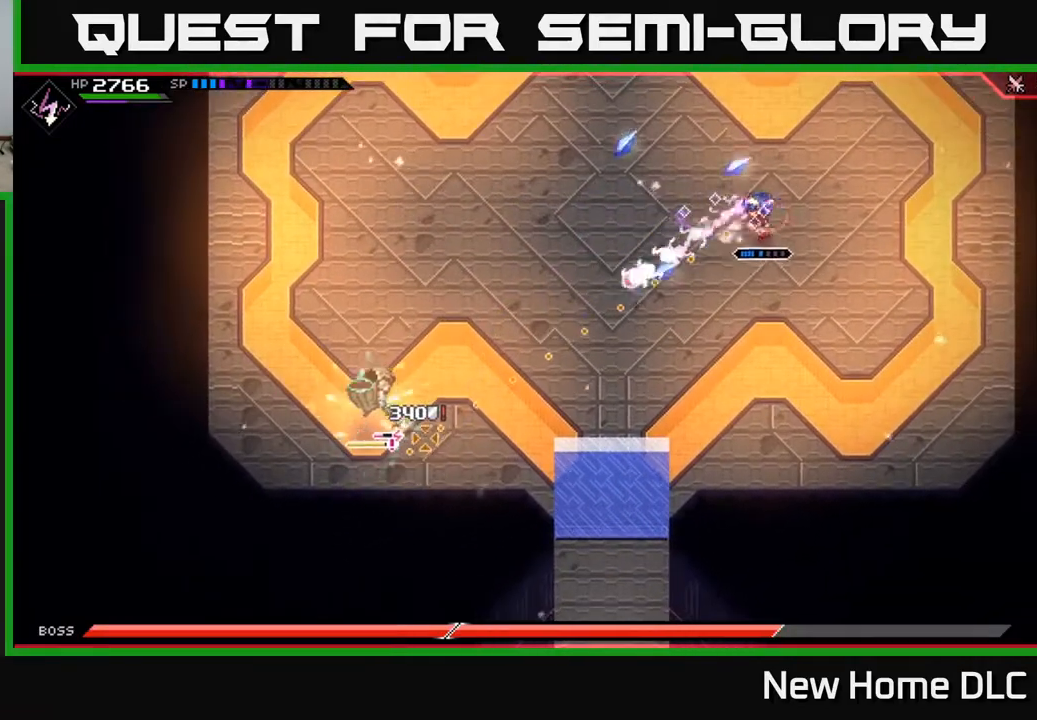
{"buttons": [], "left_stick": "down-left", "right_stick": "center", "events": [[17, "R1", "up"], [200, "left_stick", "down"], [267, "L1", "down"], [367, "L1", "up"], [383, "left_stick", "down-left"], [483, "right_stick", "center"]]}
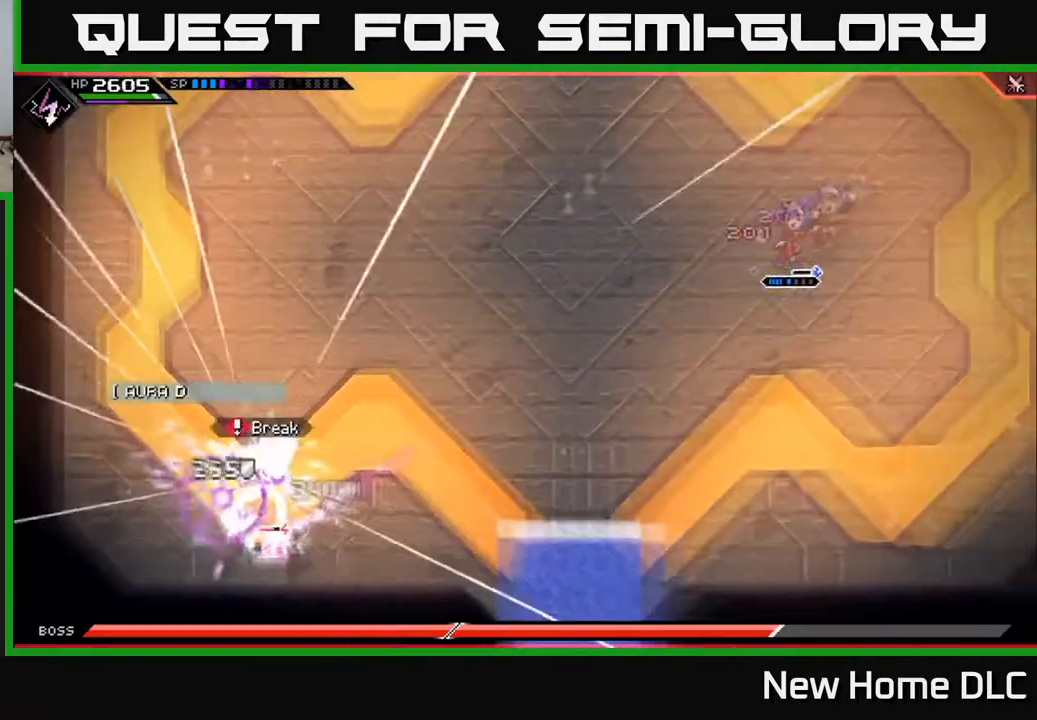
{"buttons": ["L1"], "left_stick": "down-left", "right_stick": "center", "events": [[17, "L1", "down"], [33, "left_stick", "left"], [117, "L1", "up"], [317, "L1", "down"], [400, "L1", "up"], [400, "left_stick", "down-left"], [500, "L1", "down"]]}
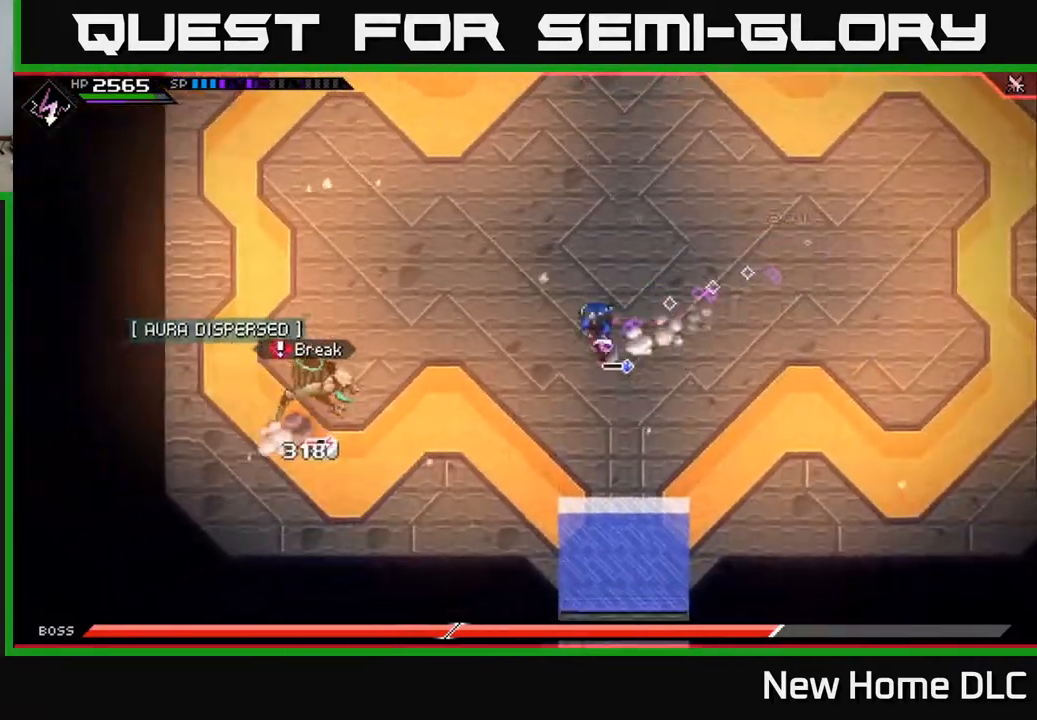
{"buttons": ["X"], "left_stick": "left", "right_stick": "center", "events": [[50, "X", "down"], [67, "L1", "up"], [150, "X", "up"], [250, "L1", "down"], [283, "left_stick", "left"], [317, "X", "down"], [367, "L1", "up"], [400, "X", "up"], [483, "X", "down"]]}
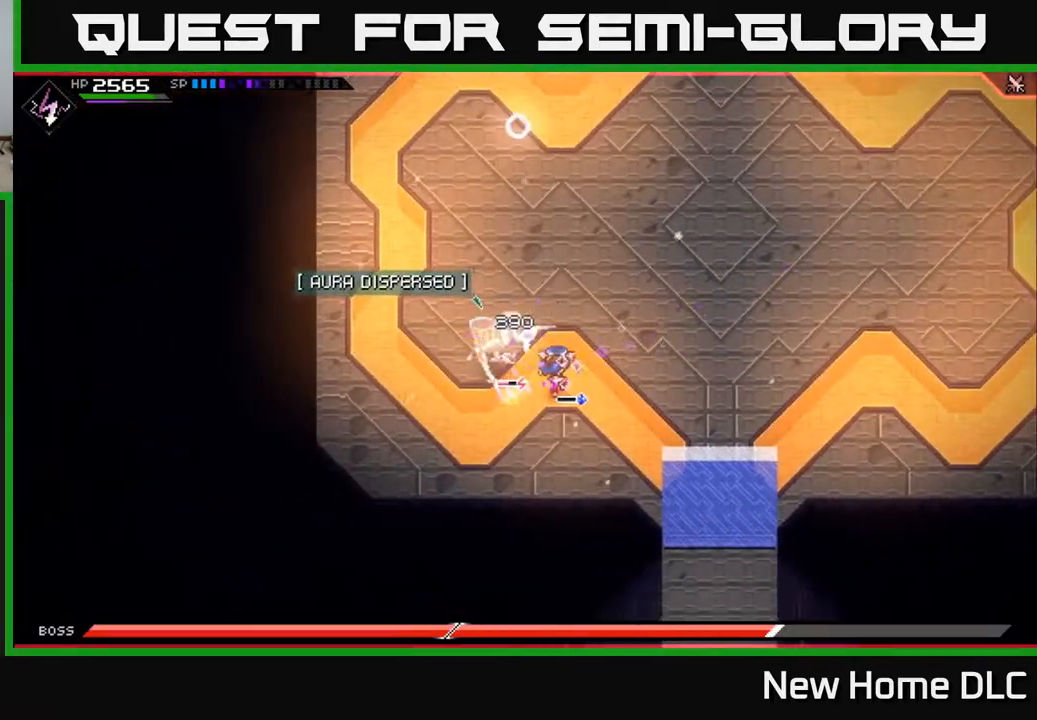
{"buttons": [], "left_stick": "up-left", "right_stick": "center", "events": [[67, "X", "up"], [150, "X", "down"], [200, "X", "up"], [300, "R2", "down"], [300, "X", "down"], [417, "X", "up"], [433, "R2", "up"], [483, "left_stick", "up-left"]]}
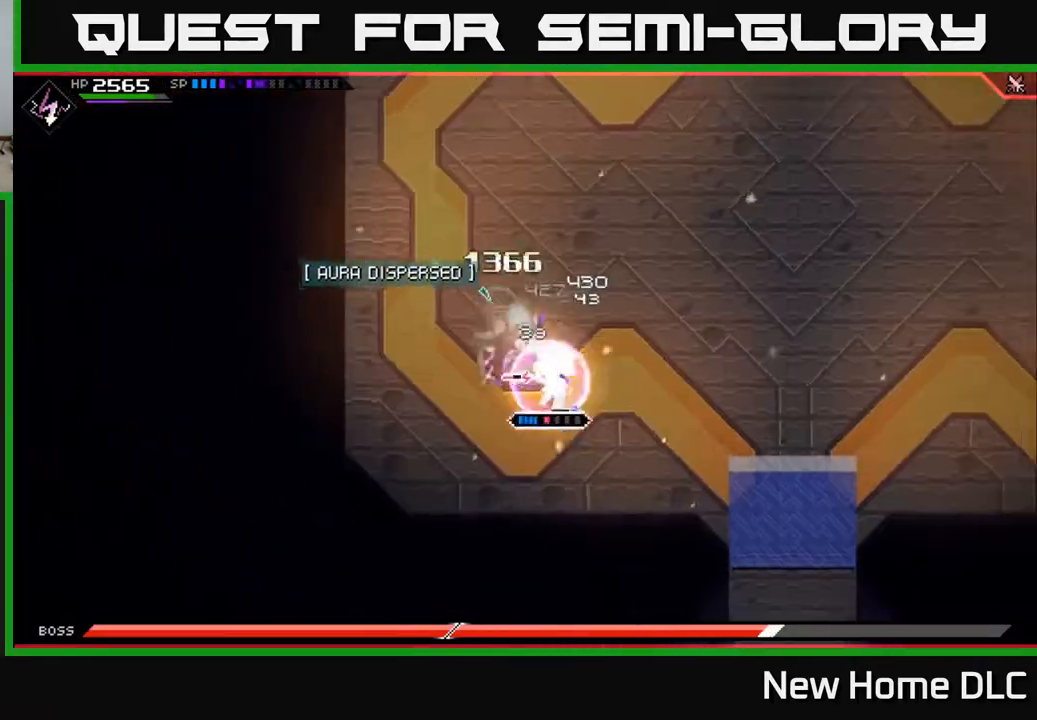
{"buttons": [], "left_stick": "center", "right_stick": "center", "events": [[467, "left_stick", "center"]]}
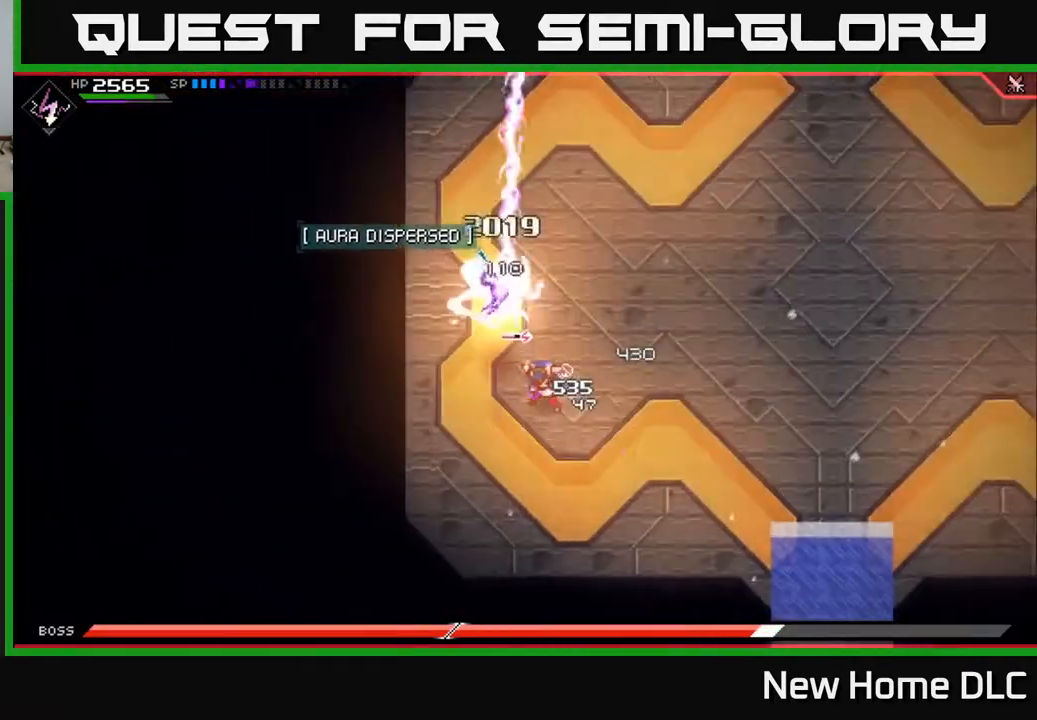
{"buttons": [], "left_stick": "up", "right_stick": "center", "events": [[183, "left_stick", "up"], [300, "L1", "down"], [367, "X", "down"], [417, "L1", "up"], [467, "X", "up"]]}
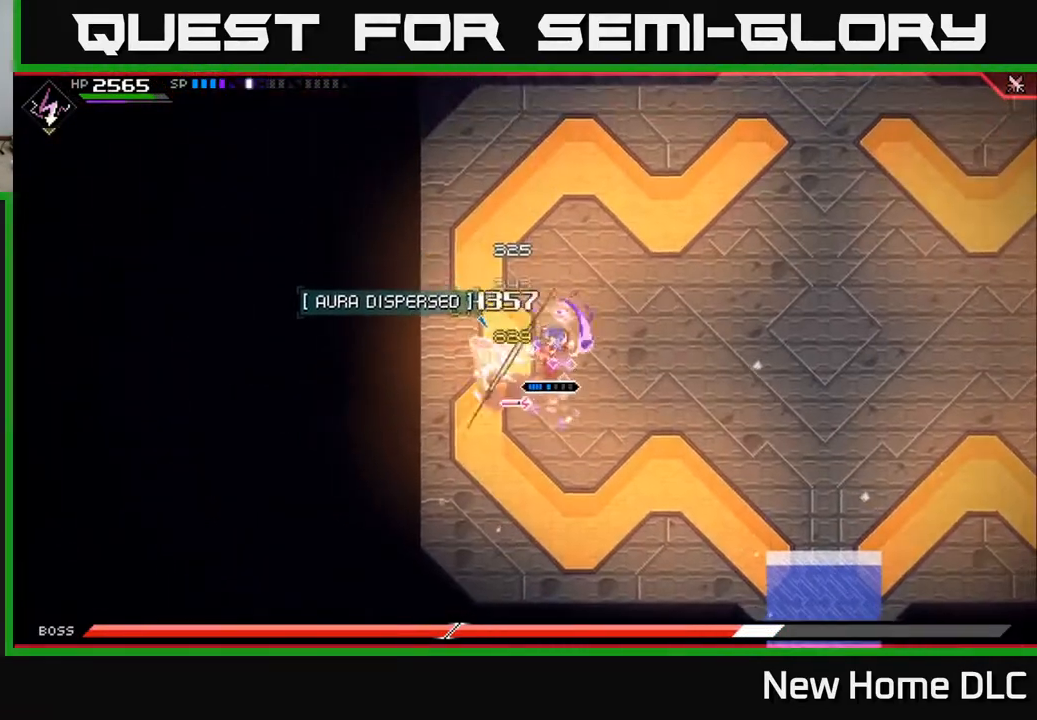
{"buttons": [], "left_stick": "down", "right_stick": "center", "events": [[50, "X", "down"], [133, "X", "up"], [167, "left_stick", "left"], [217, "X", "down"], [283, "X", "up"], [300, "left_stick", "down"]]}
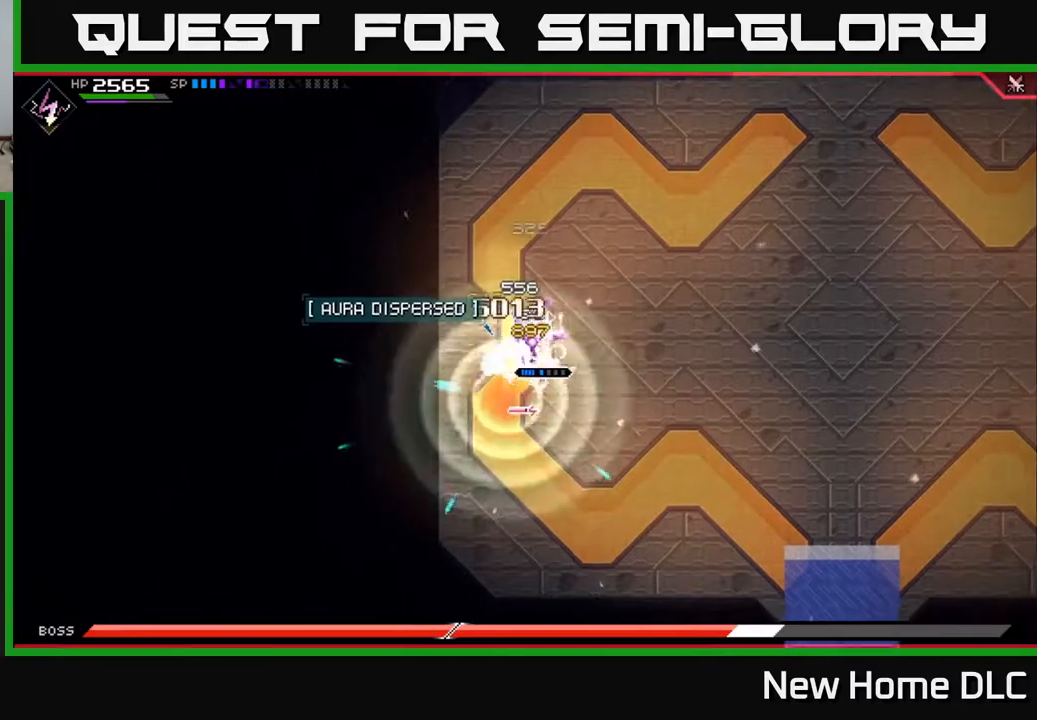
{"buttons": ["X", "R2"], "left_stick": "down-left", "right_stick": "center", "events": [[50, "X", "down"], [133, "X", "up"], [250, "R2", "down"], [250, "X", "down"], [400, "left_stick", "down-left"]]}
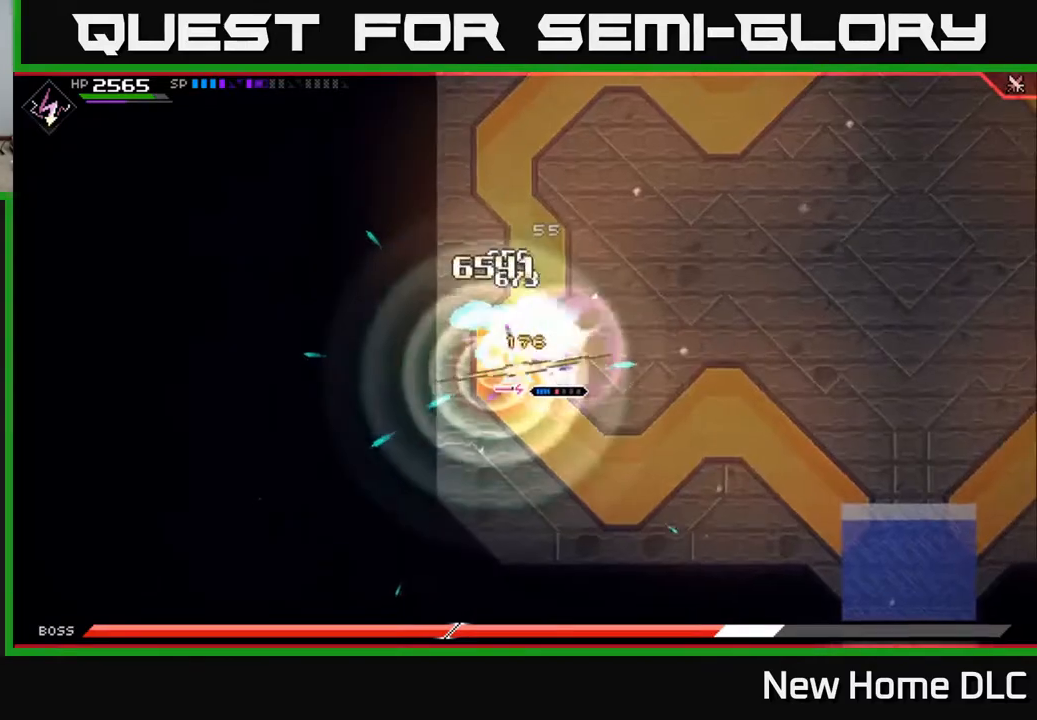
{"buttons": [], "left_stick": "down-left", "right_stick": "center", "events": [[67, "left_stick", "left"], [467, "R2", "up"], [467, "X", "up"], [483, "left_stick", "down-left"]]}
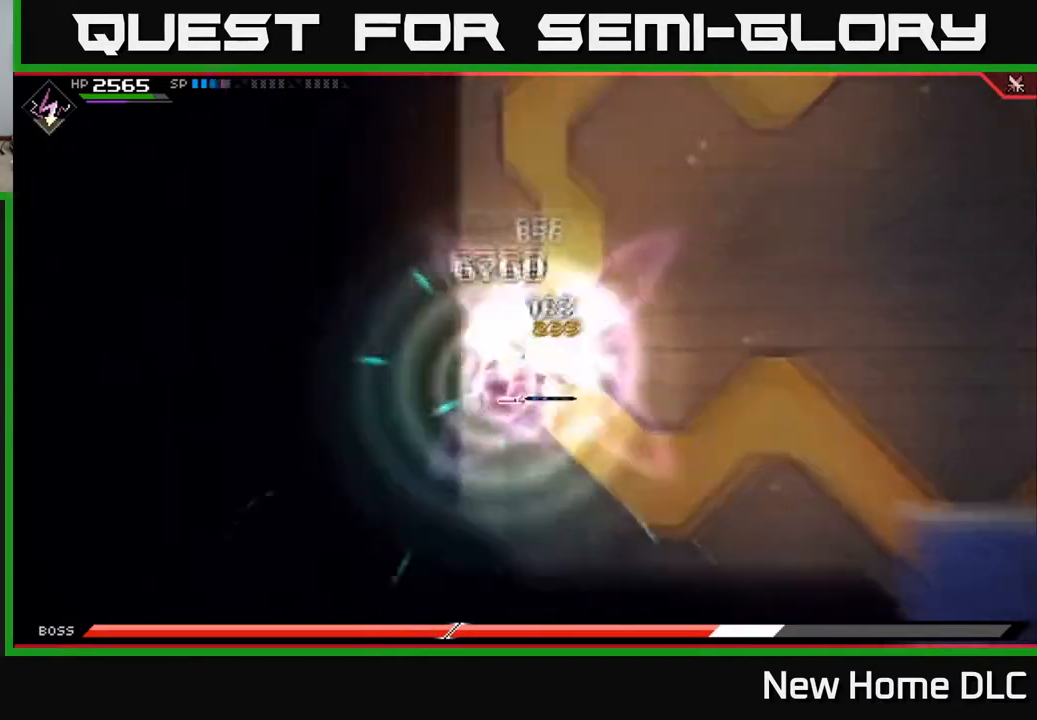
{"buttons": [], "left_stick": "center", "right_stick": "center", "events": [[317, "left_stick", "center"]]}
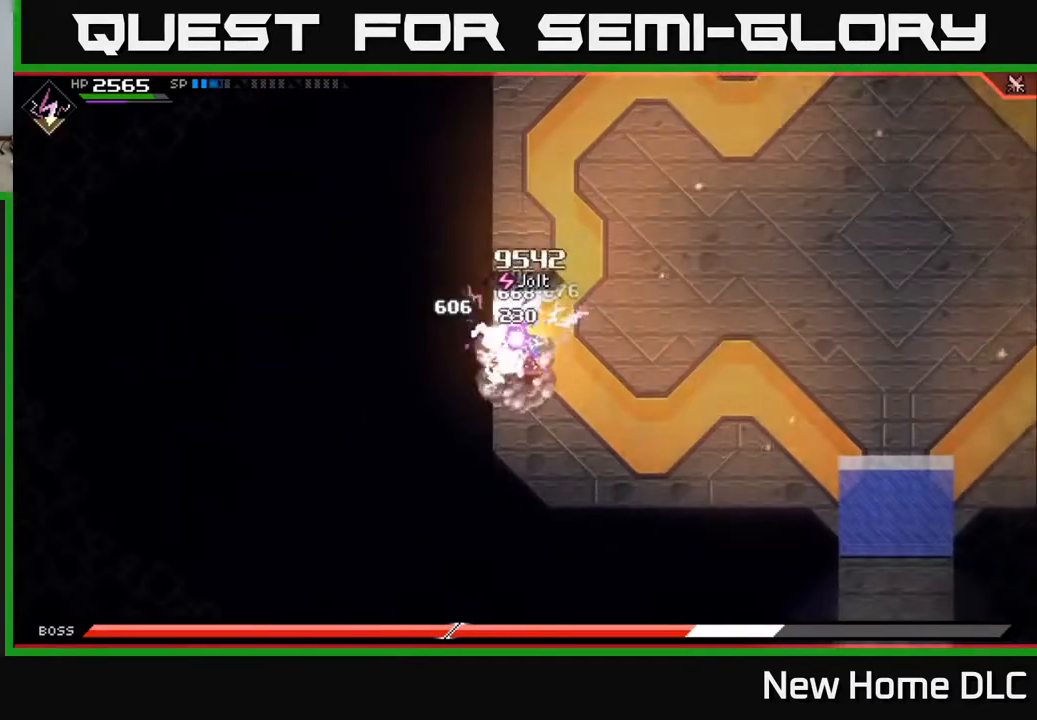
{"buttons": [], "left_stick": "center", "right_stick": "center", "events": []}
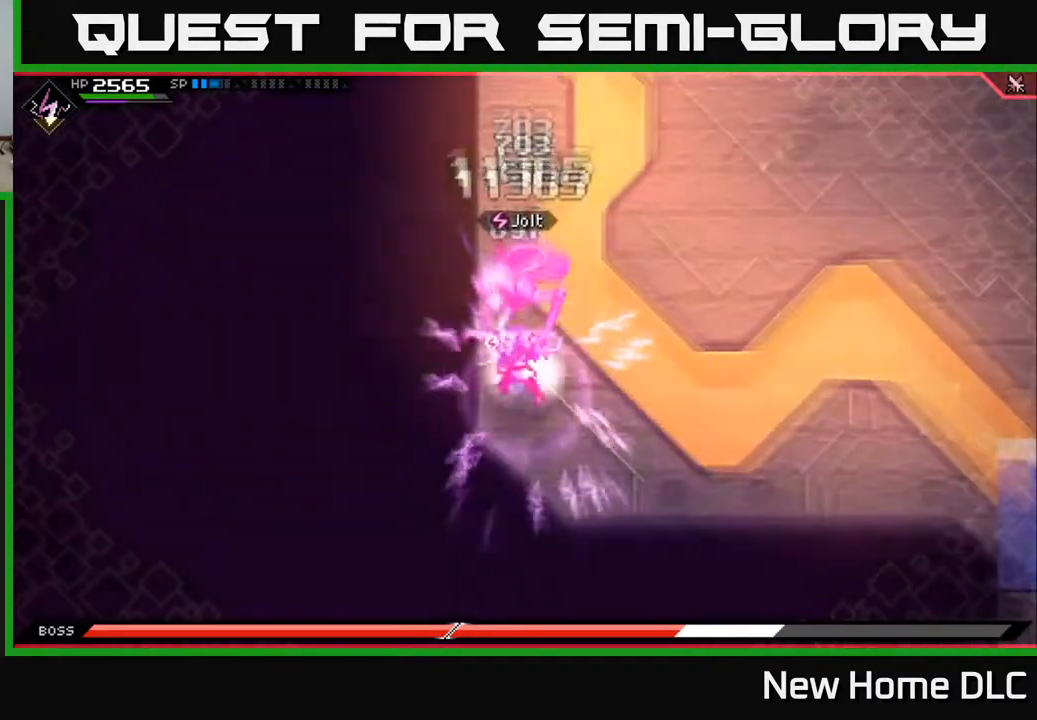
{"buttons": [], "left_stick": "center", "right_stick": "center", "events": []}
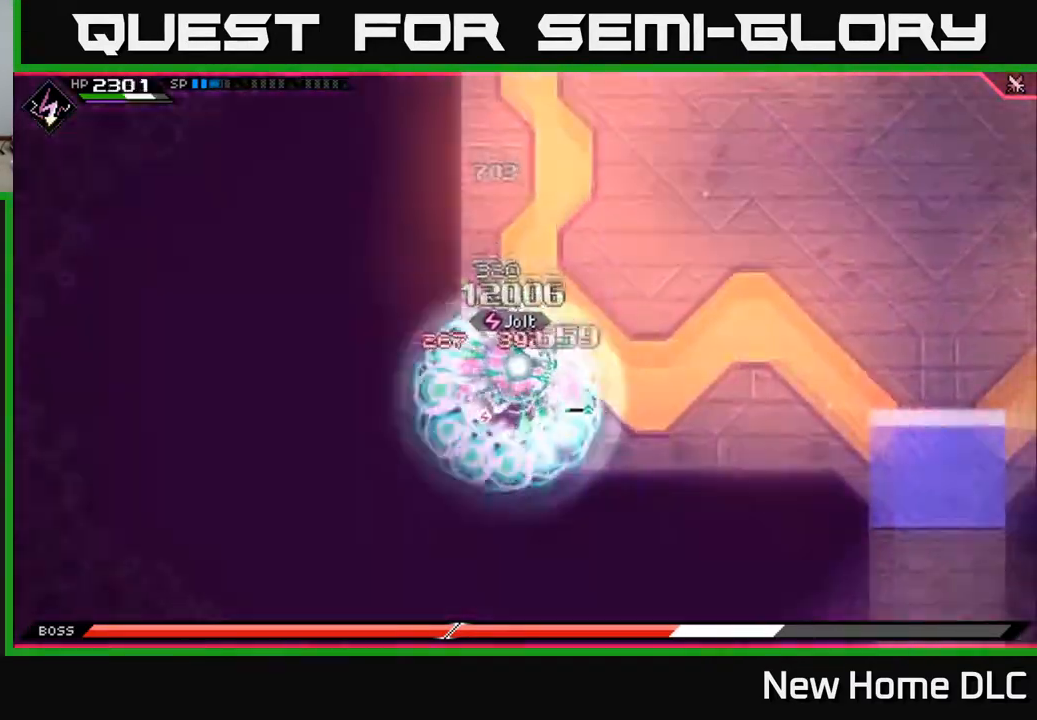
{"buttons": [], "left_stick": "up-right", "right_stick": "center", "events": [[450, "left_stick", "up-right"]]}
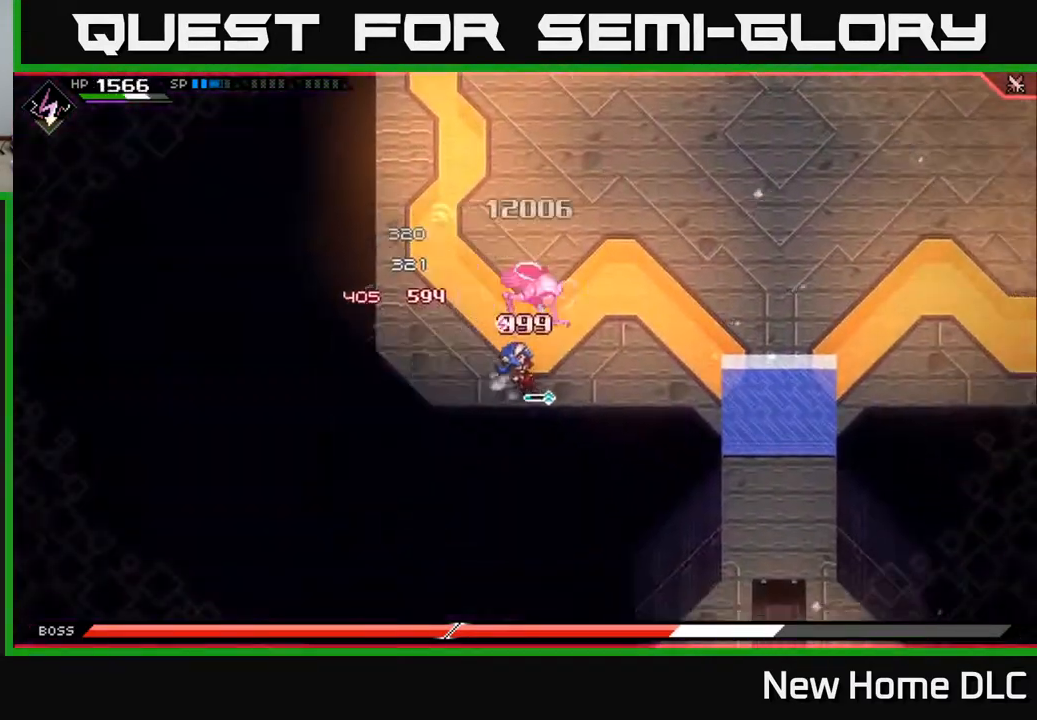
{"buttons": ["L1"], "left_stick": "up-right", "right_stick": "center", "events": [[200, "L1", "down"], [217, "X", "down"], [300, "X", "up"], [350, "L1", "up"], [383, "X", "down"], [400, "L1", "down"], [450, "X", "up"]]}
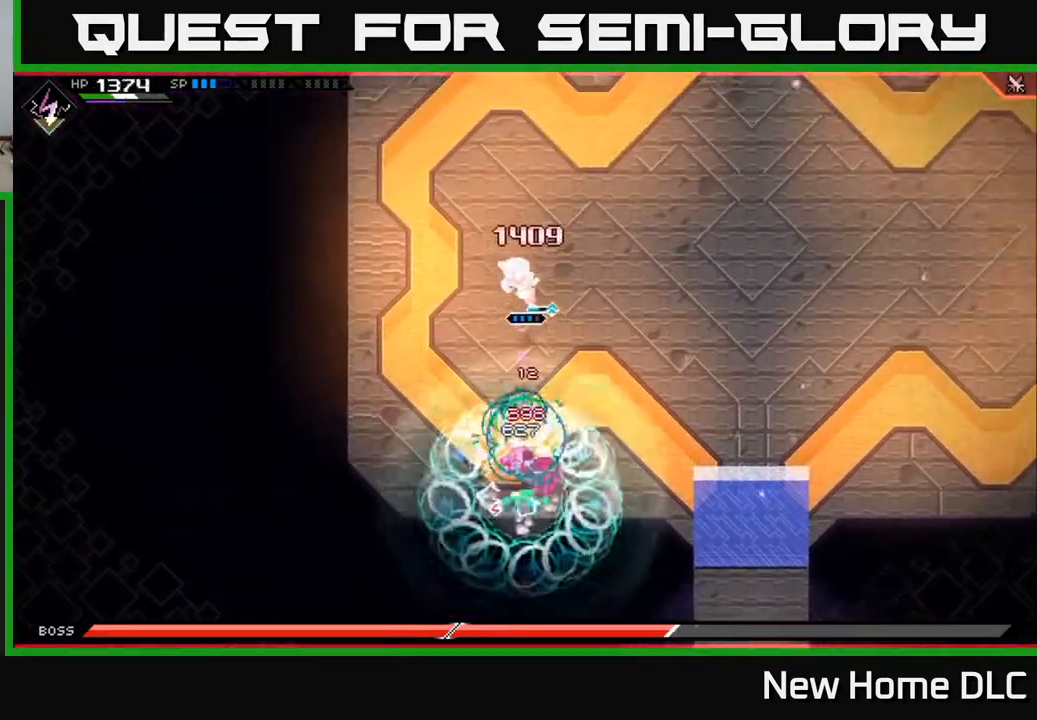
{"buttons": [], "left_stick": "right", "right_stick": "center", "events": [[33, "L1", "up"], [433, "left_stick", "right"]]}
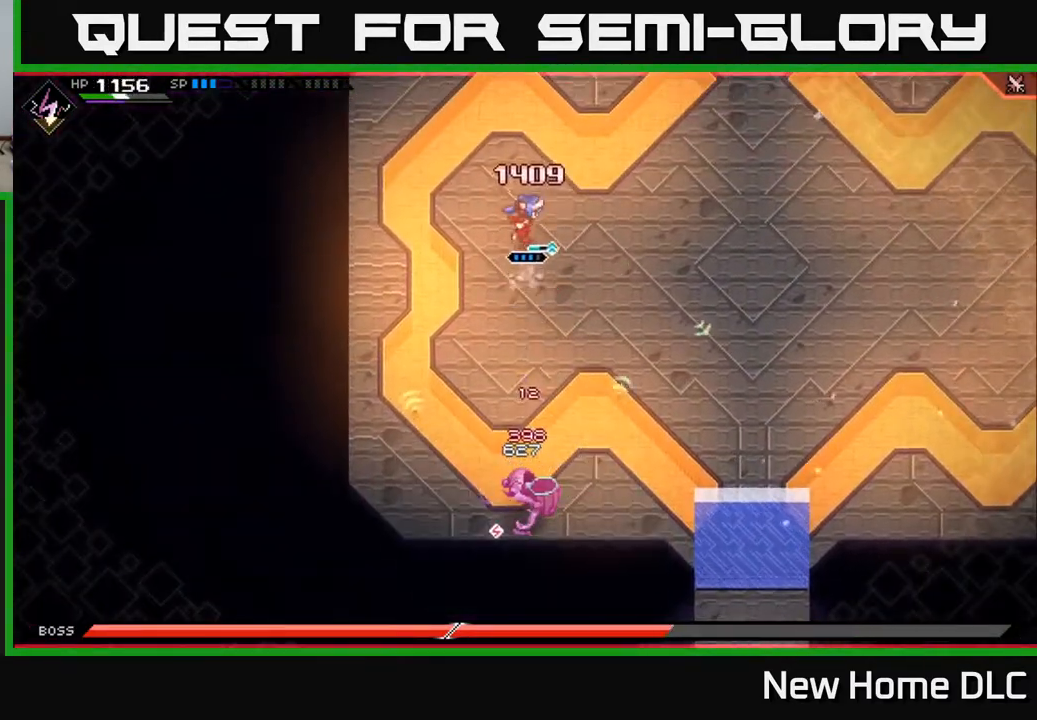
{"buttons": [], "left_stick": "right", "right_stick": "down-left", "events": [[67, "DPAD_LEFT", "down"], [167, "DPAD_LEFT", "up"], [383, "right_stick", "down-left"]]}